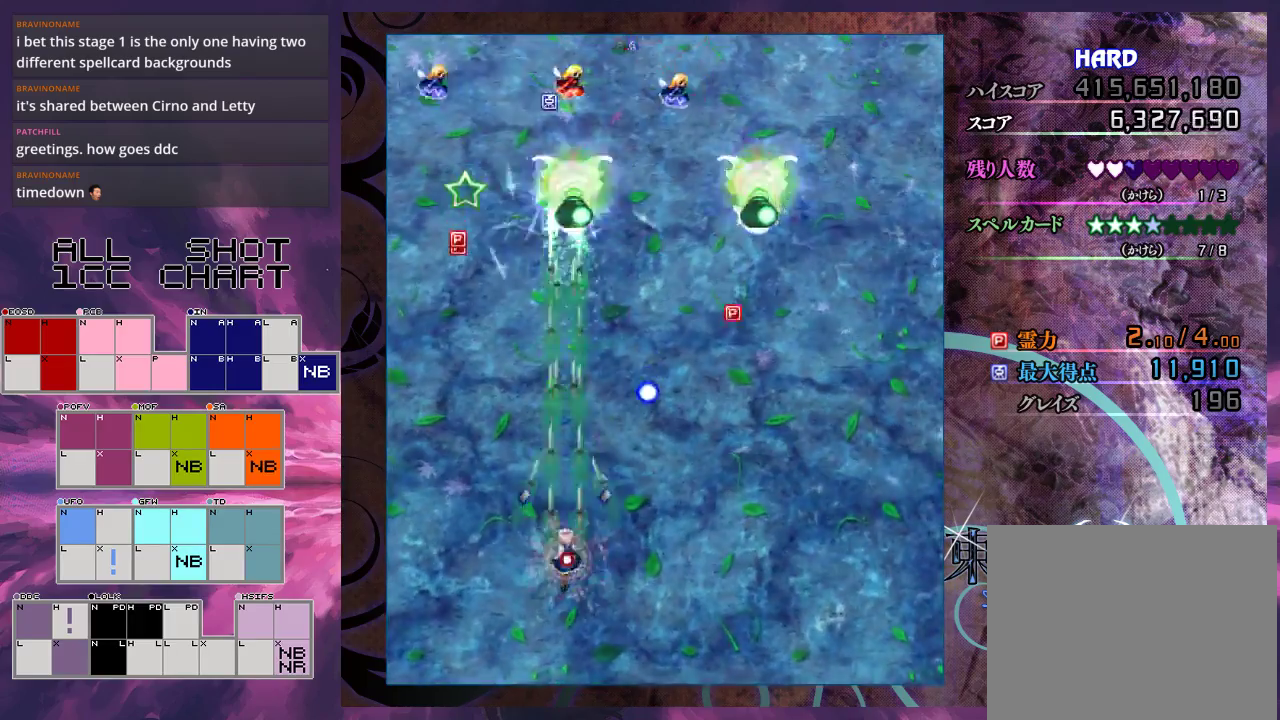
Gameplay with a controller (Xbox layout); each line is a JSON object with the inputs held at the frame after it (dt_ms = milliseconds from this image to that frame). "events" lists button and stick changes between this image and that frame as [ms after this image, input, new state], when the widget could be followed in between. Not read: L3 R3 right_stick.
{"dt_ms": 500, "buttons": ["X"], "left_stick": "up", "events": [[133, "left_stick", "up"], [433, "L1", "up"]]}
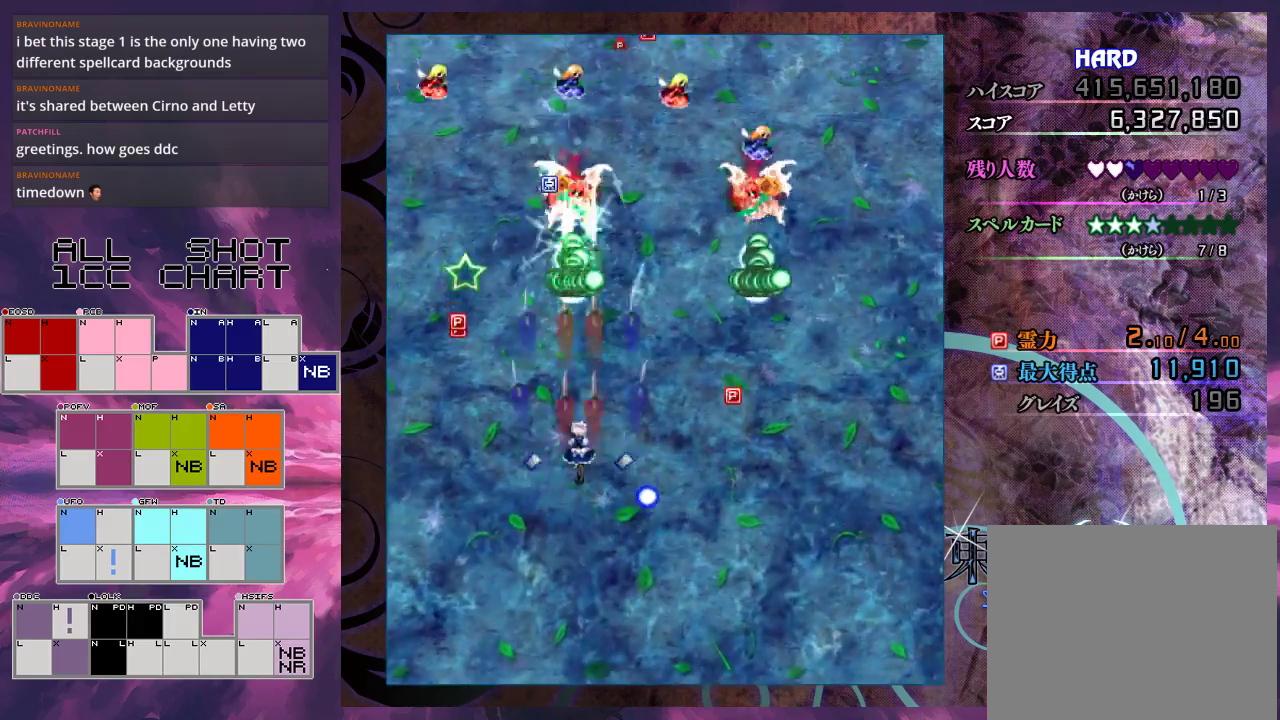
{"dt_ms": 200, "buttons": ["X"], "left_stick": "down-right", "events": [[67, "left_stick", "up-right"], [167, "left_stick", "down-right"]]}
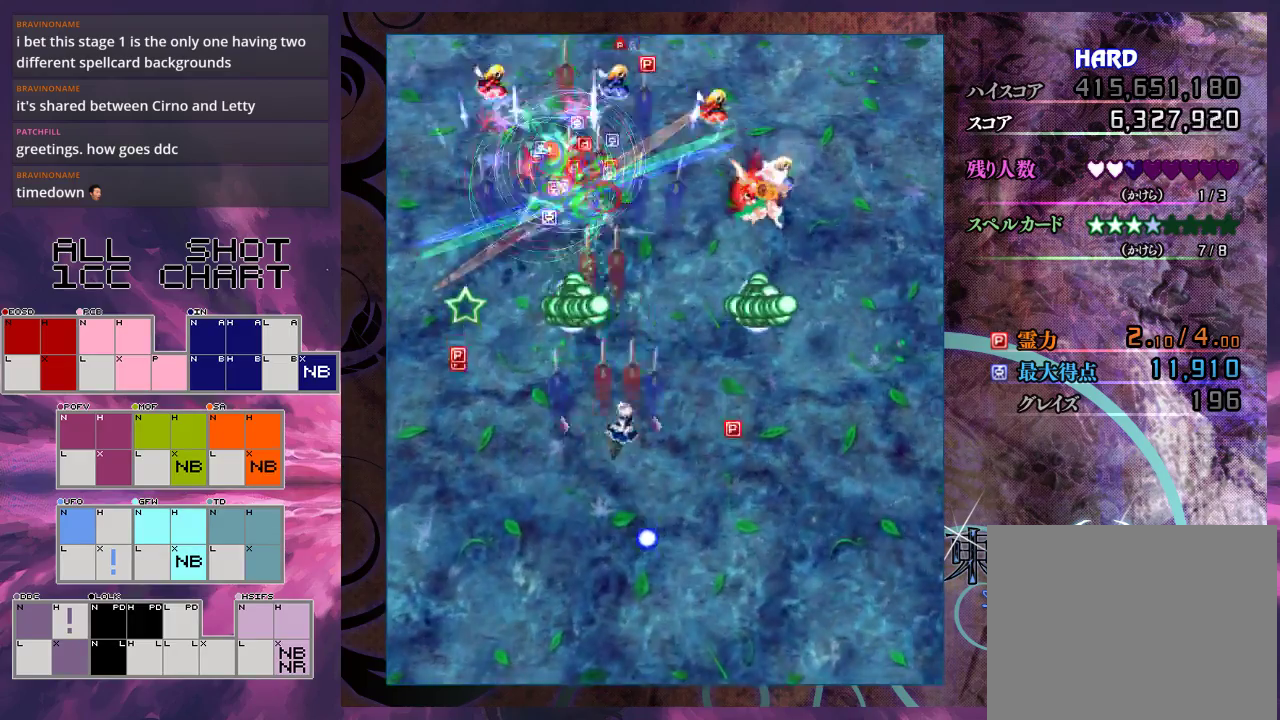
{"dt_ms": 300, "buttons": ["X", "L1"], "left_stick": "up", "events": [[133, "left_stick", "right"], [233, "L1", "down"], [233, "left_stick", "up"]]}
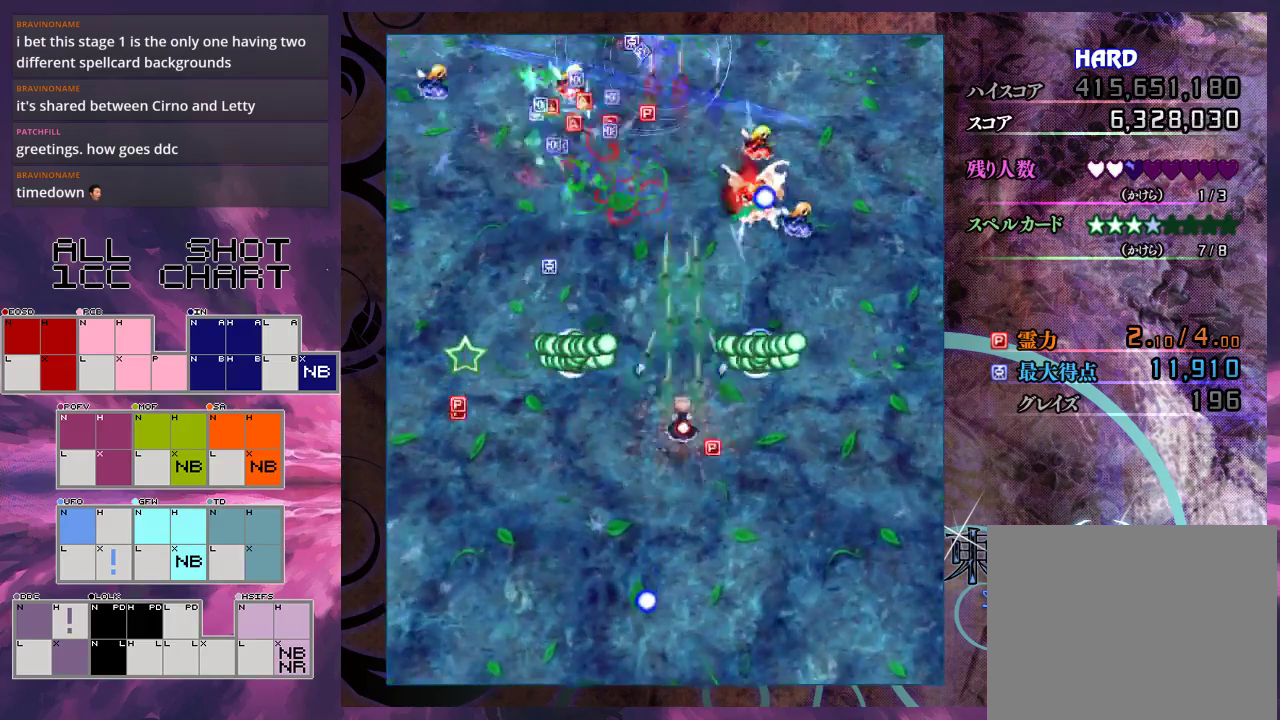
{"dt_ms": 200, "buttons": ["X"], "left_stick": "up", "events": [[167, "L1", "up"]]}
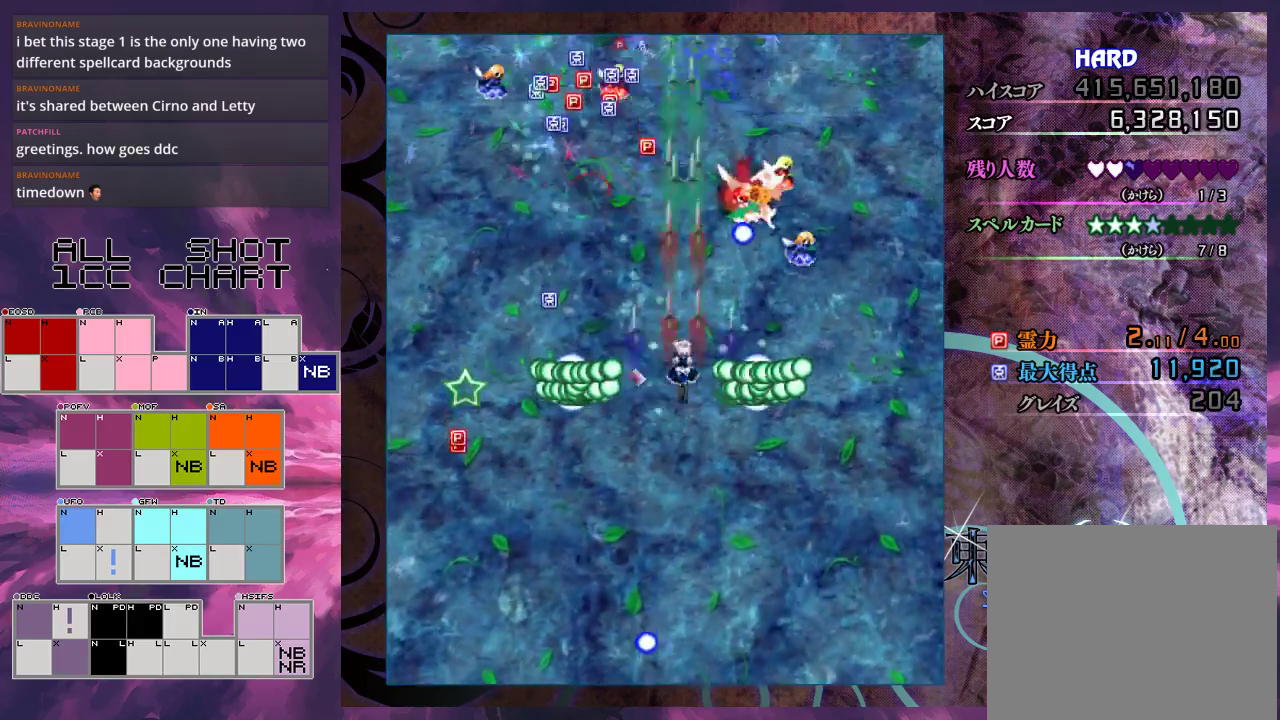
{"dt_ms": 800, "buttons": ["X", "L1"], "left_stick": "up", "events": [[100, "left_stick", "up-right"], [167, "L1", "down"], [167, "left_stick", "down-right"], [567, "left_stick", "center"], [733, "left_stick", "up"]]}
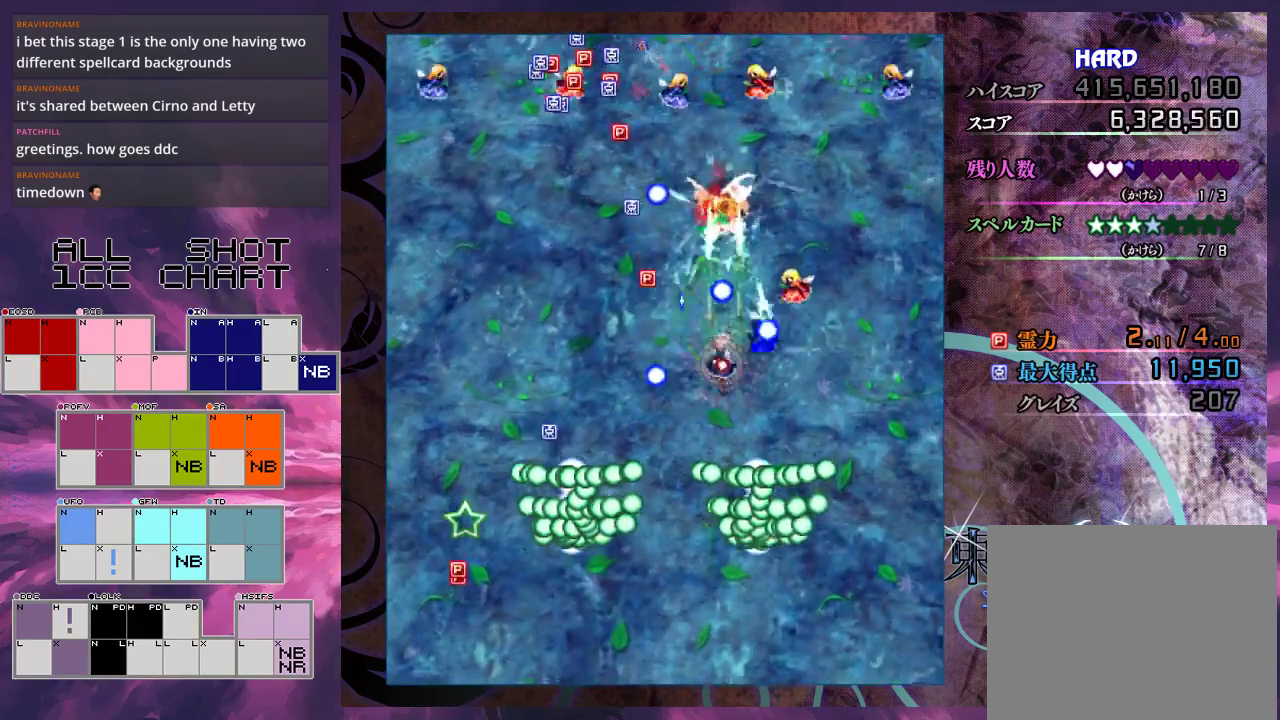
{"dt_ms": 100, "buttons": ["X"], "left_stick": "left", "events": [[67, "L1", "up"], [67, "left_stick", "left"]]}
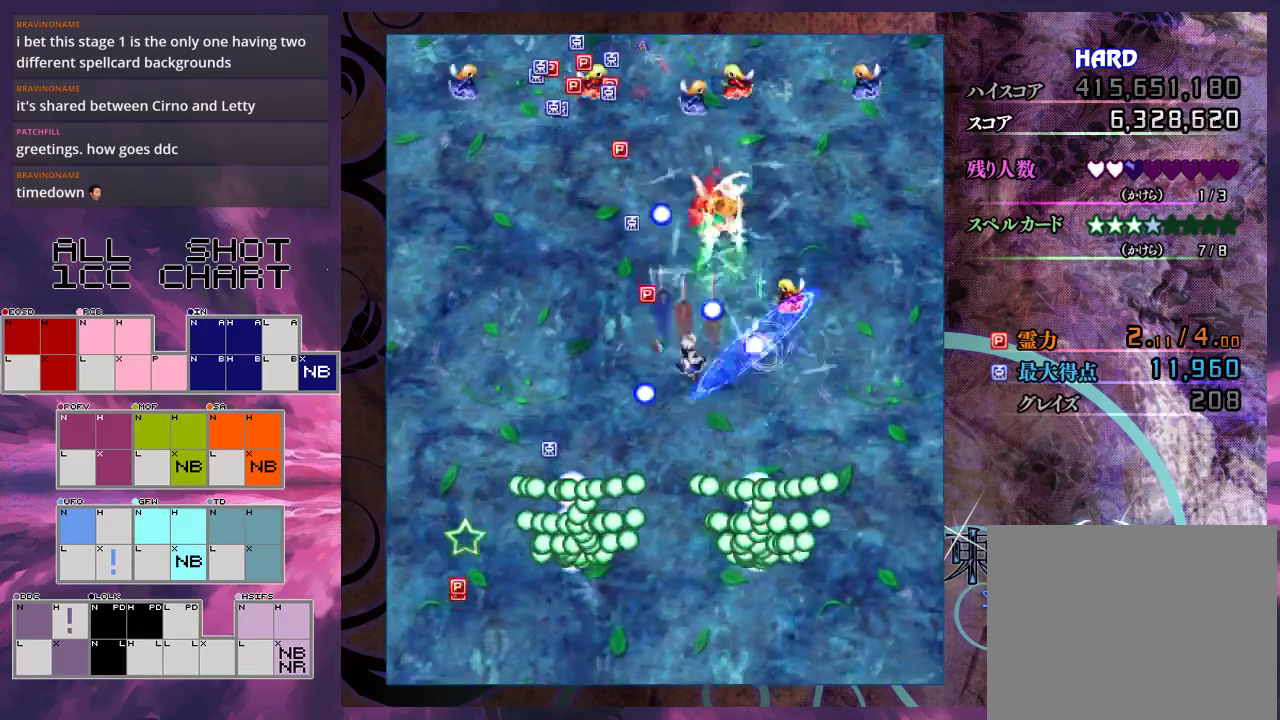
{"dt_ms": 300, "buttons": ["X"], "left_stick": "up-left", "events": [[133, "left_stick", "up-left"]]}
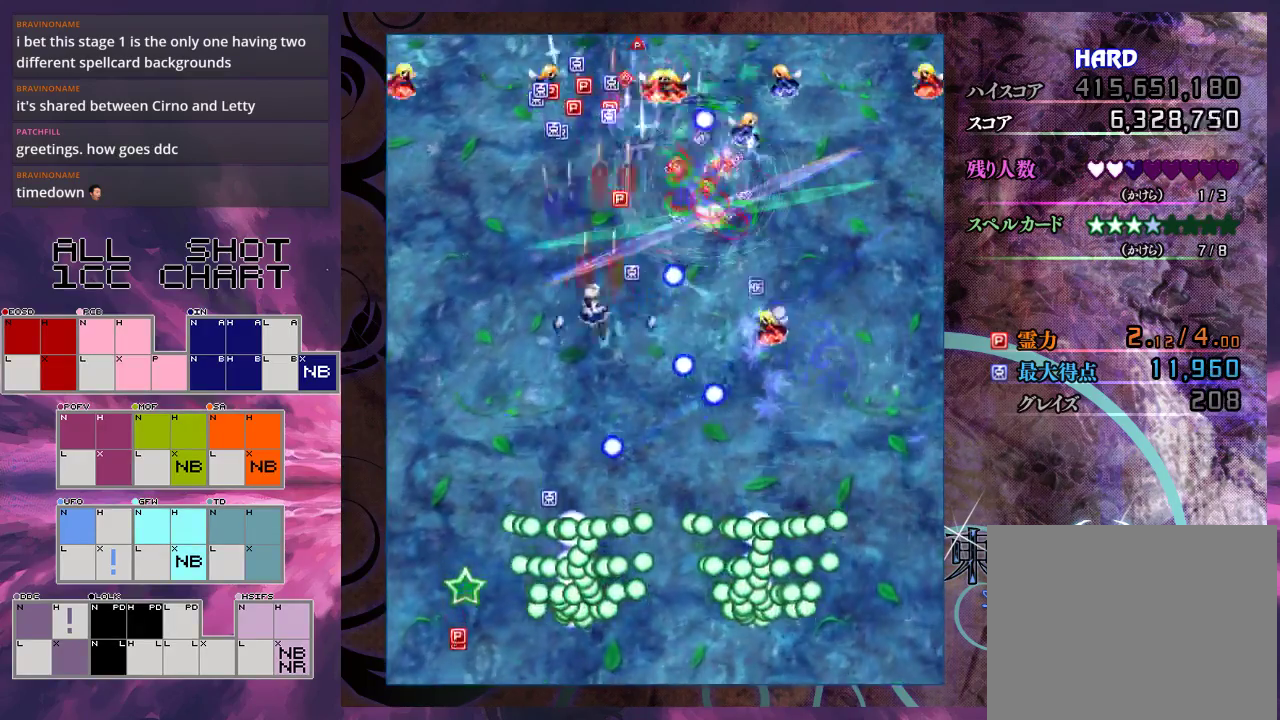
{"dt_ms": 700, "buttons": ["X"], "left_stick": "down", "events": [[600, "left_stick", "down"]]}
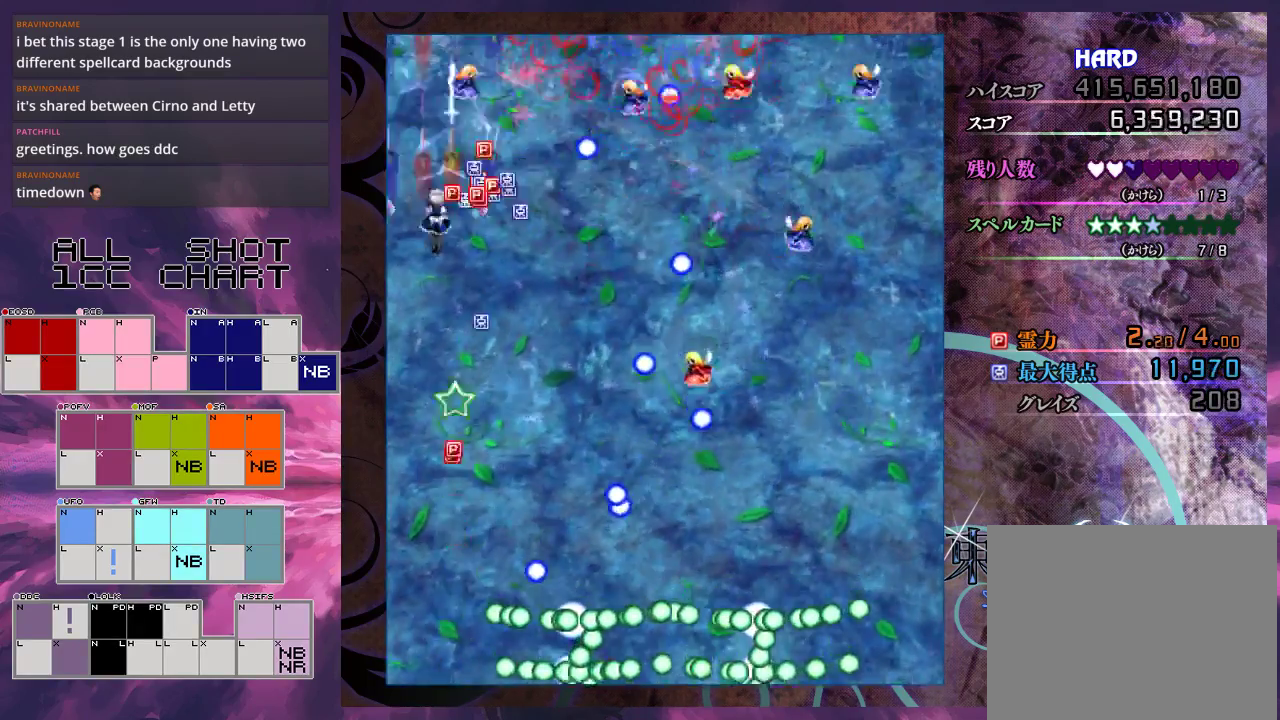
{"dt_ms": 500, "buttons": ["X", "L1"], "left_stick": "down", "events": [[333, "left_stick", "down-right"], [400, "left_stick", "down"], [467, "L1", "down"]]}
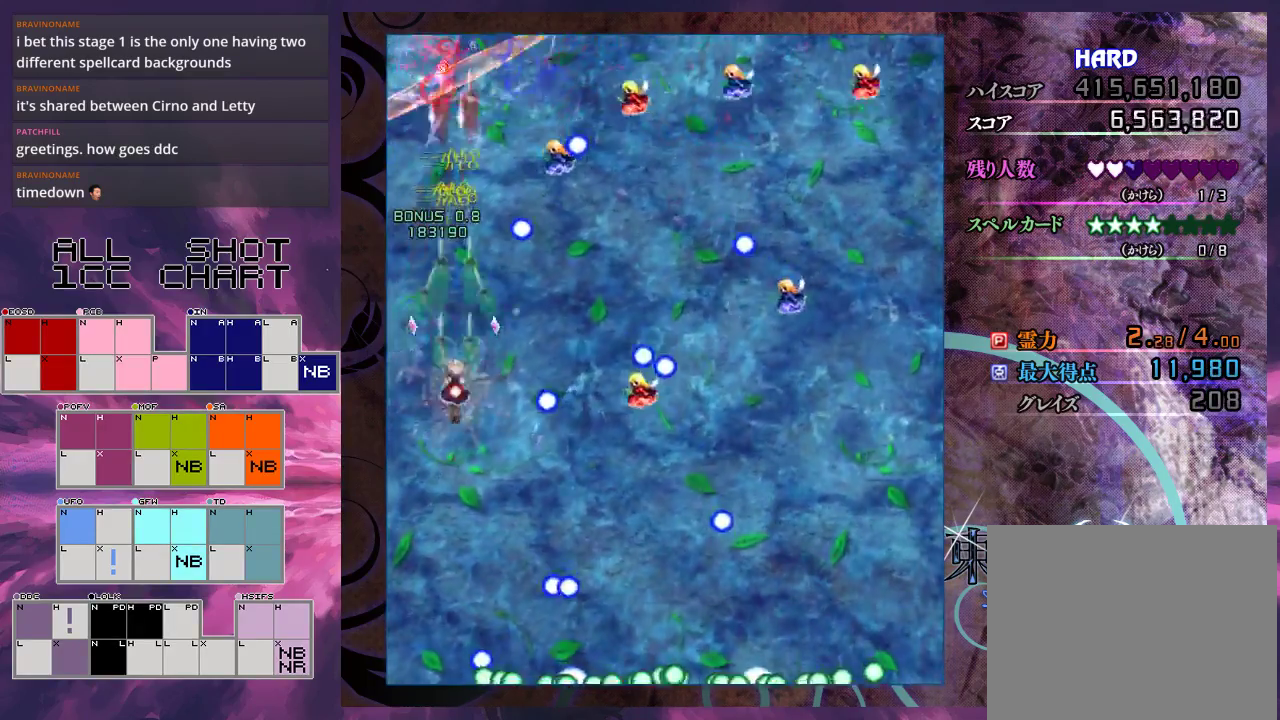
{"dt_ms": 100, "buttons": ["X"], "left_stick": "down", "events": [[67, "L1", "up"]]}
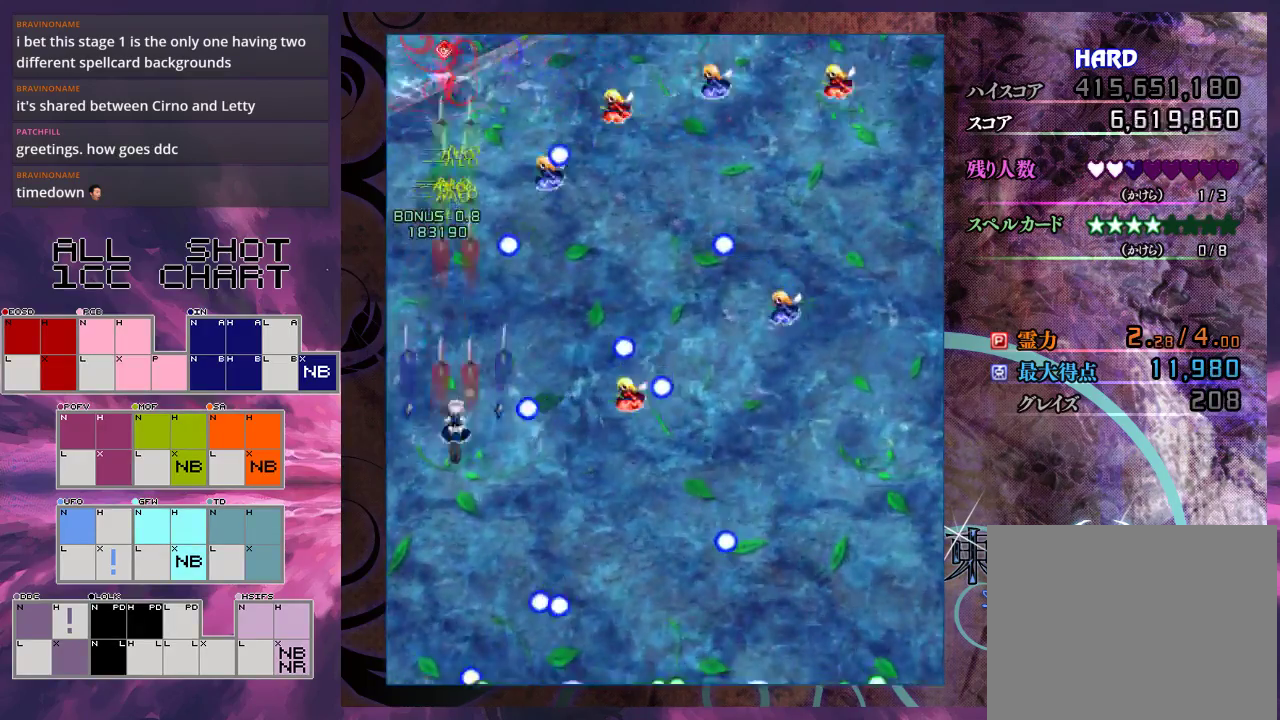
{"dt_ms": 700, "buttons": ["X"], "left_stick": "down", "events": [[167, "left_stick", "down-right"], [567, "left_stick", "down"]]}
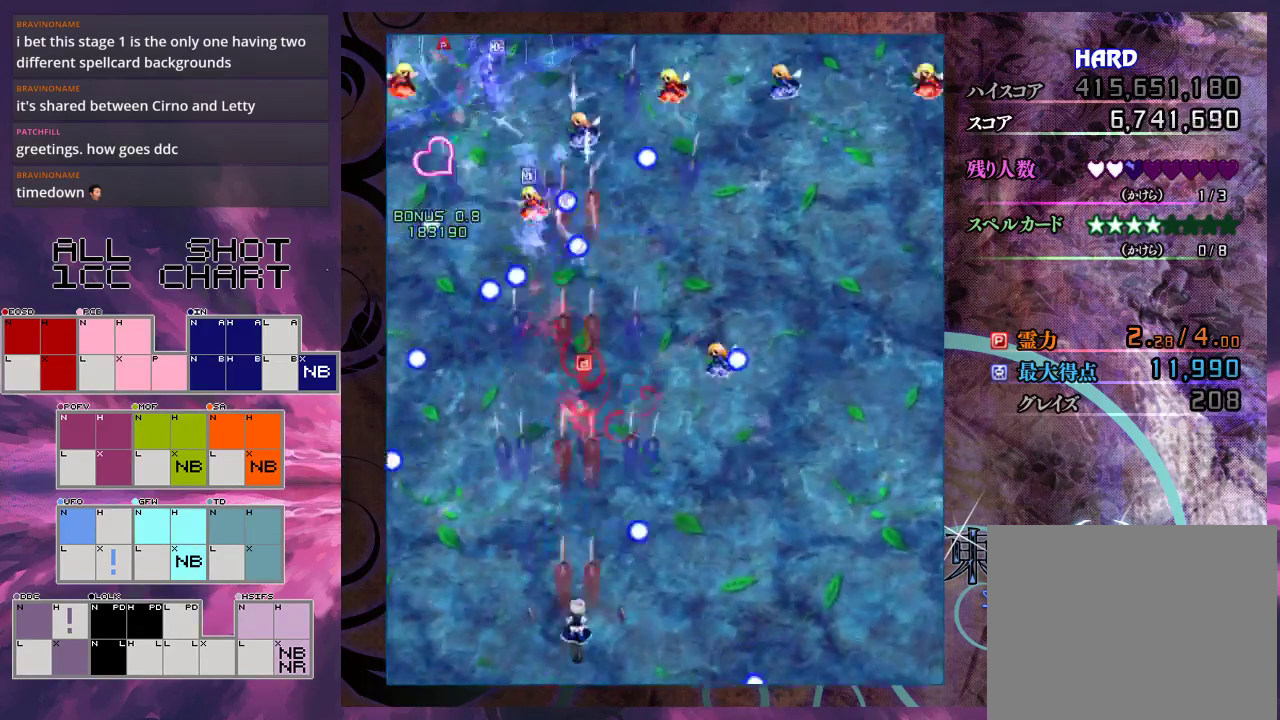
{"dt_ms": 500, "buttons": ["X"], "left_stick": "up-right", "events": [[67, "left_stick", "center"], [200, "left_stick", "left"], [267, "left_stick", "up-left"], [333, "left_stick", "up"], [400, "left_stick", "up-right"]]}
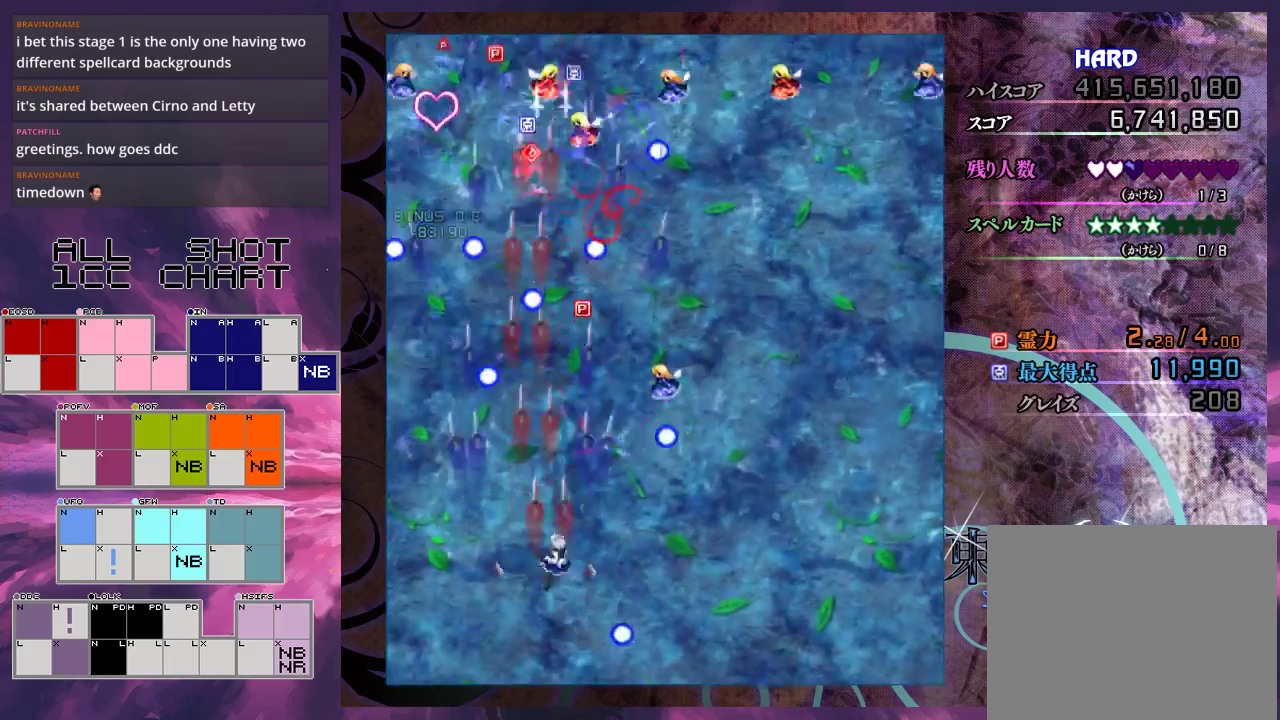
{"dt_ms": 200, "buttons": ["X"], "left_stick": "down-right", "events": [[33, "left_stick", "right"], [100, "left_stick", "down-right"]]}
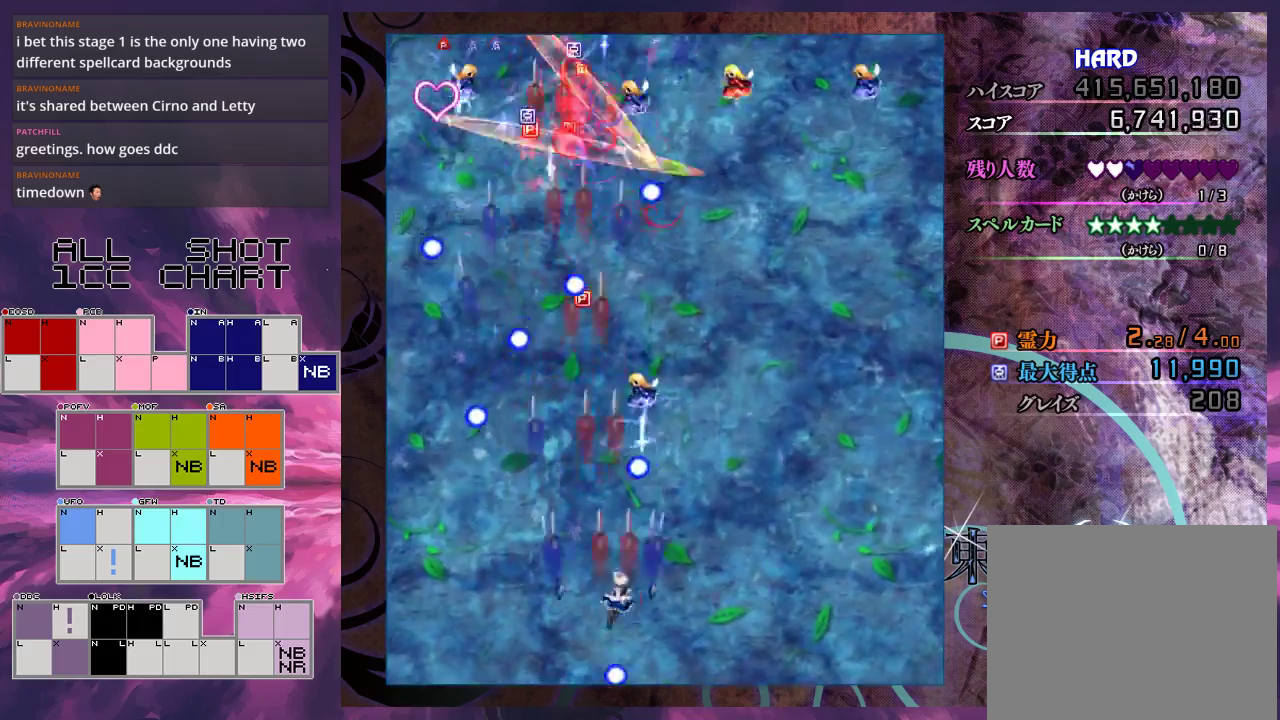
{"dt_ms": 300, "buttons": ["X"], "left_stick": "center", "events": [[33, "left_stick", "down"], [100, "left_stick", "center"]]}
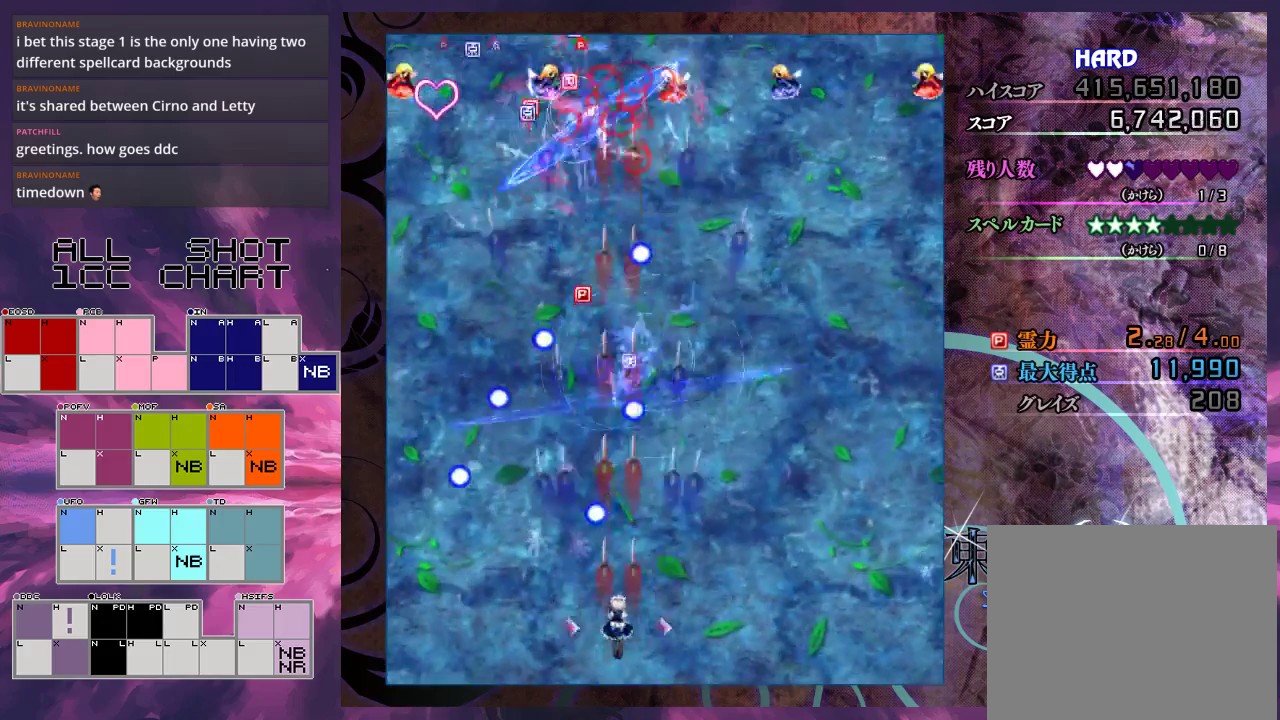
{"dt_ms": 500, "buttons": ["X"], "left_stick": "center", "events": [[33, "left_stick", "down-right"], [167, "left_stick", "center"]]}
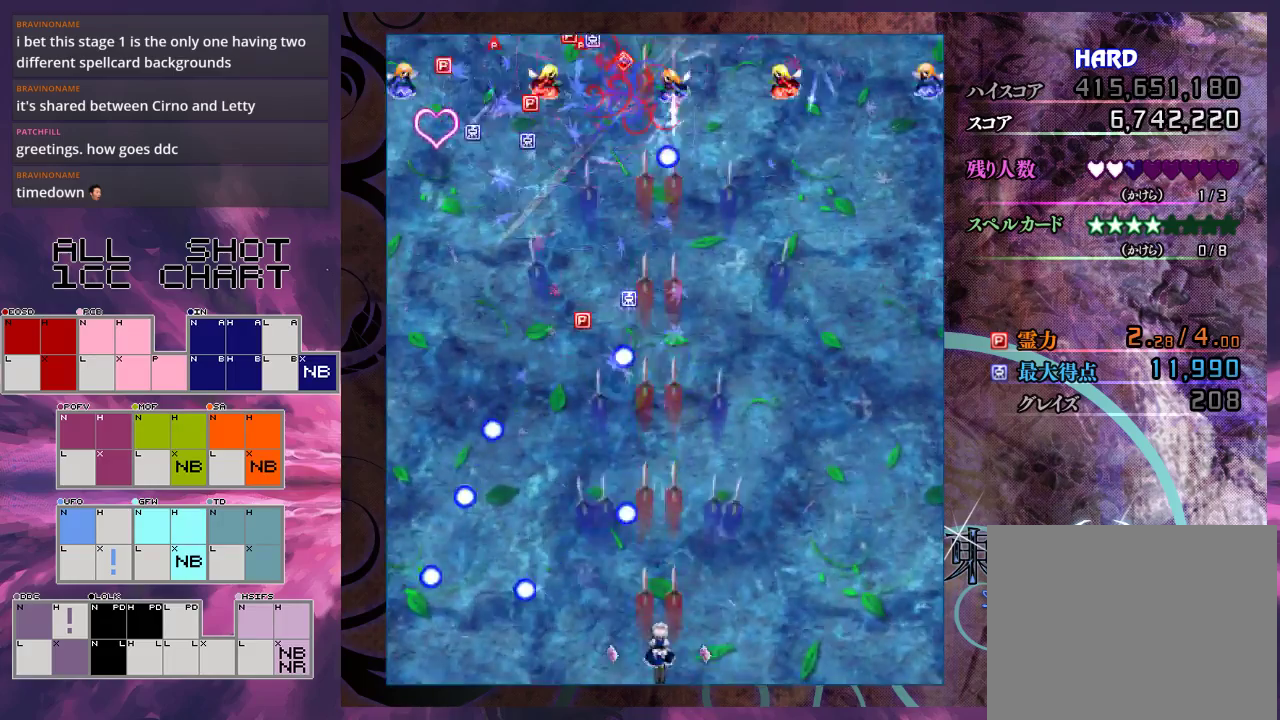
{"dt_ms": 500, "buttons": ["X"], "left_stick": "right", "events": [[133, "left_stick", "right"], [200, "left_stick", "center"], [500, "left_stick", "right"]]}
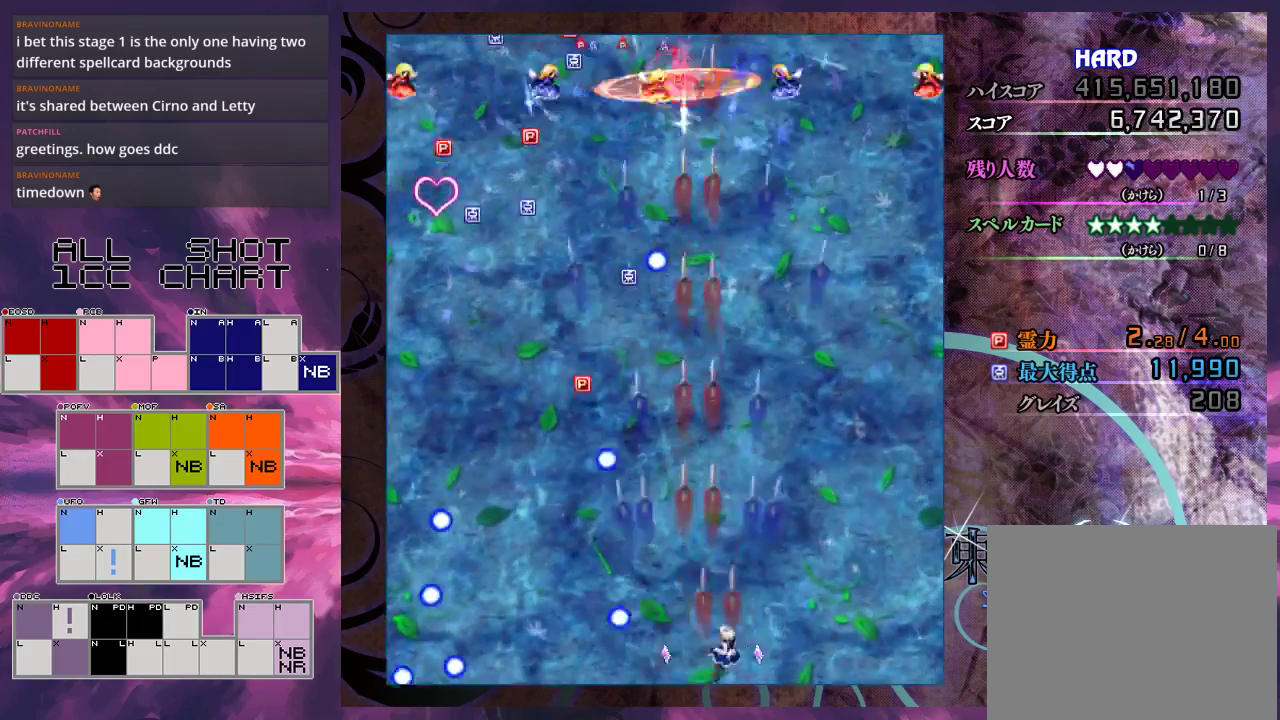
{"dt_ms": 400, "buttons": ["X"], "left_stick": "up", "events": [[100, "left_stick", "center"], [333, "left_stick", "up"]]}
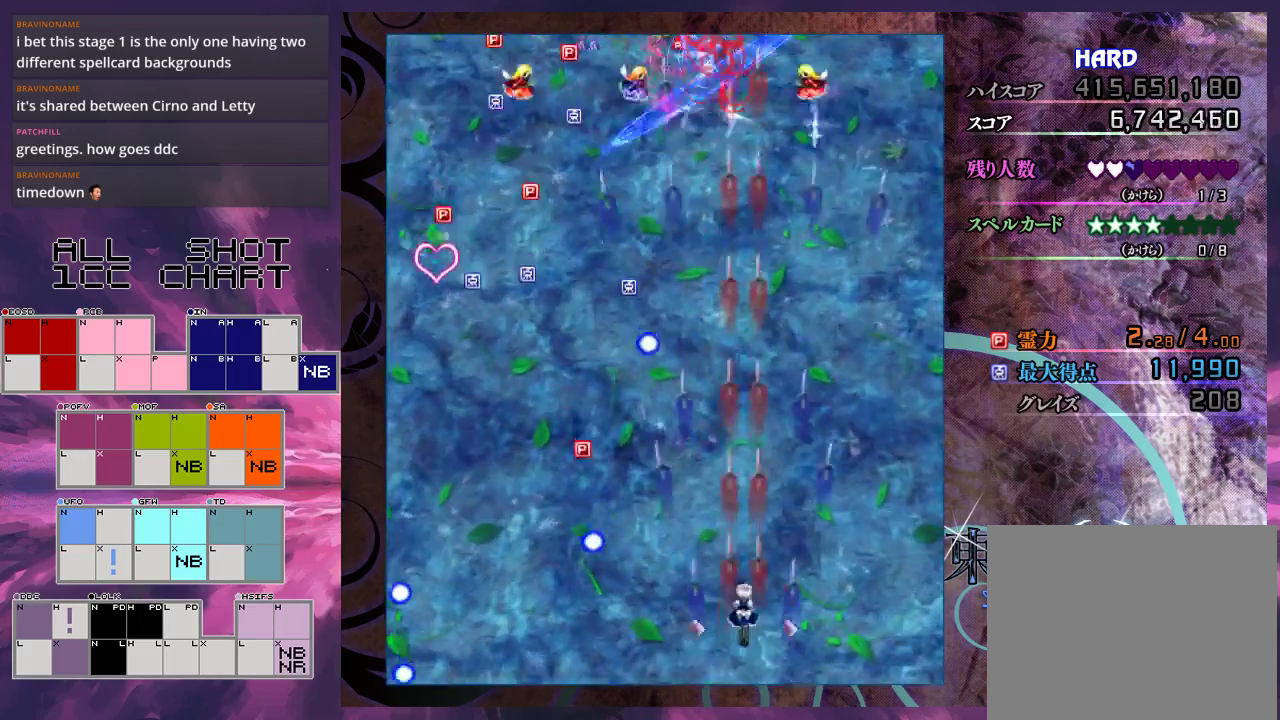
{"dt_ms": 600, "buttons": ["X"], "left_stick": "center", "events": [[67, "left_stick", "center"], [167, "left_stick", "up-right"], [233, "left_stick", "up"], [300, "left_stick", "up-right"], [600, "left_stick", "center"]]}
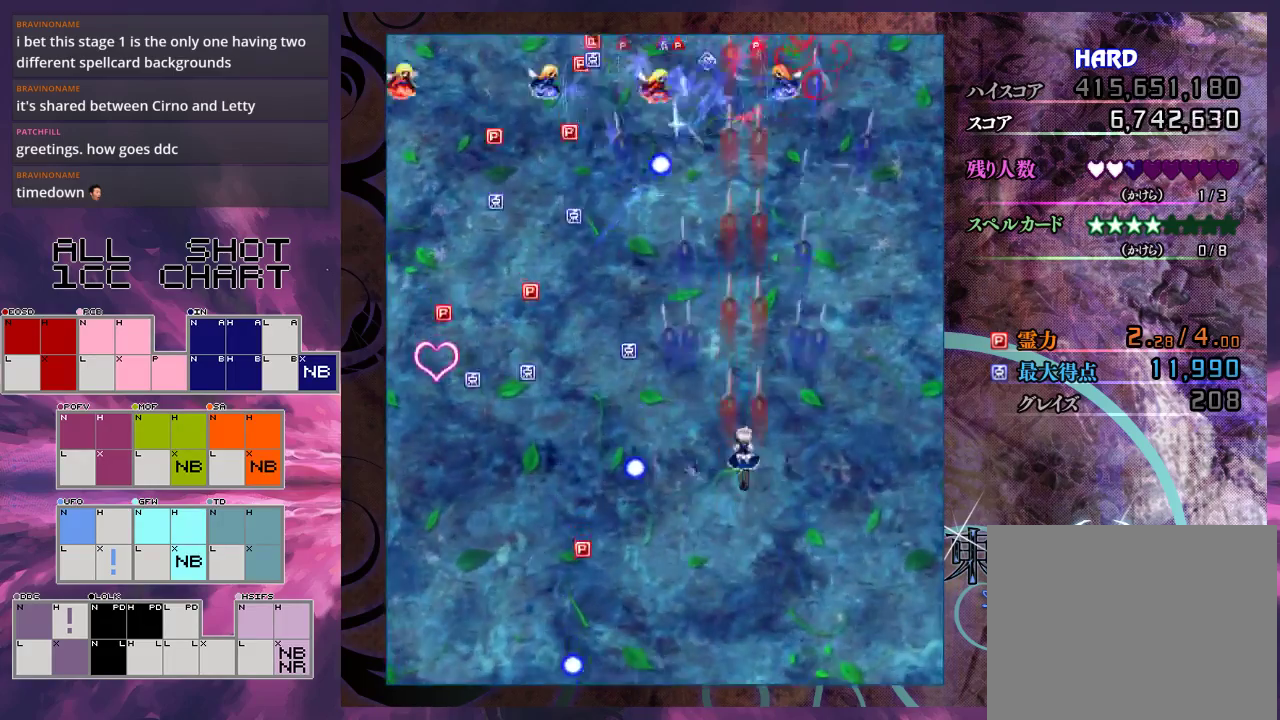
{"dt_ms": 400, "buttons": ["X"], "left_stick": "down-left", "events": [[167, "left_stick", "up"], [333, "left_stick", "down-left"]]}
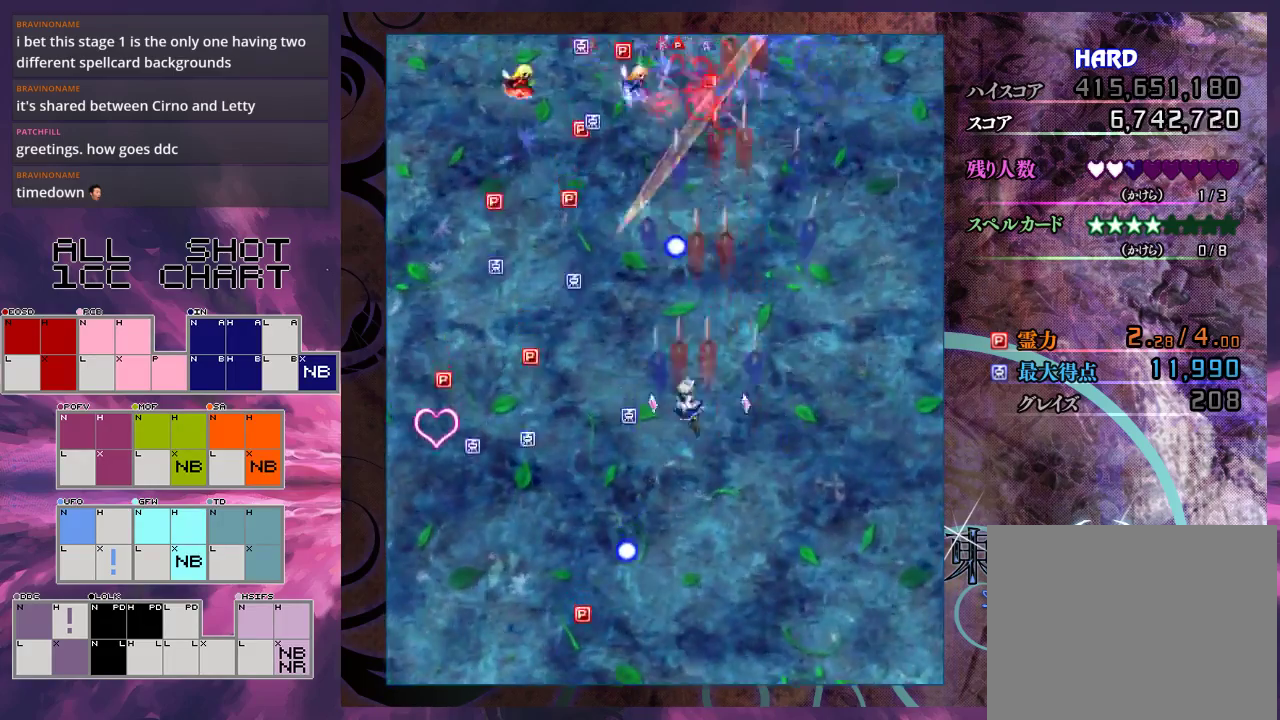
{"dt_ms": 400, "buttons": ["X"], "left_stick": "up-right", "events": [[100, "left_stick", "center"], [233, "left_stick", "left"], [400, "left_stick", "up-right"]]}
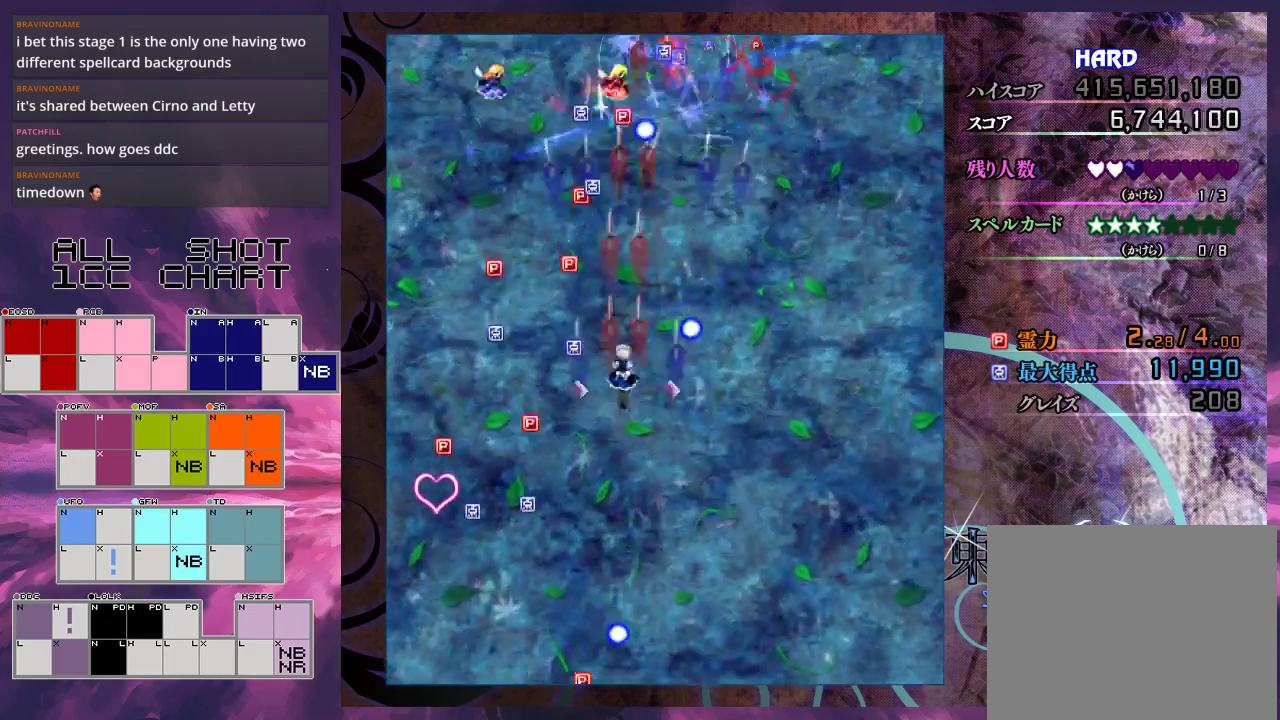
{"dt_ms": 800, "buttons": ["X"], "left_stick": "down", "events": [[100, "left_stick", "up"], [300, "left_stick", "up-left"], [500, "left_stick", "up"], [567, "left_stick", "up-left"], [633, "left_stick", "up"], [700, "left_stick", "up-right"], [800, "left_stick", "down"]]}
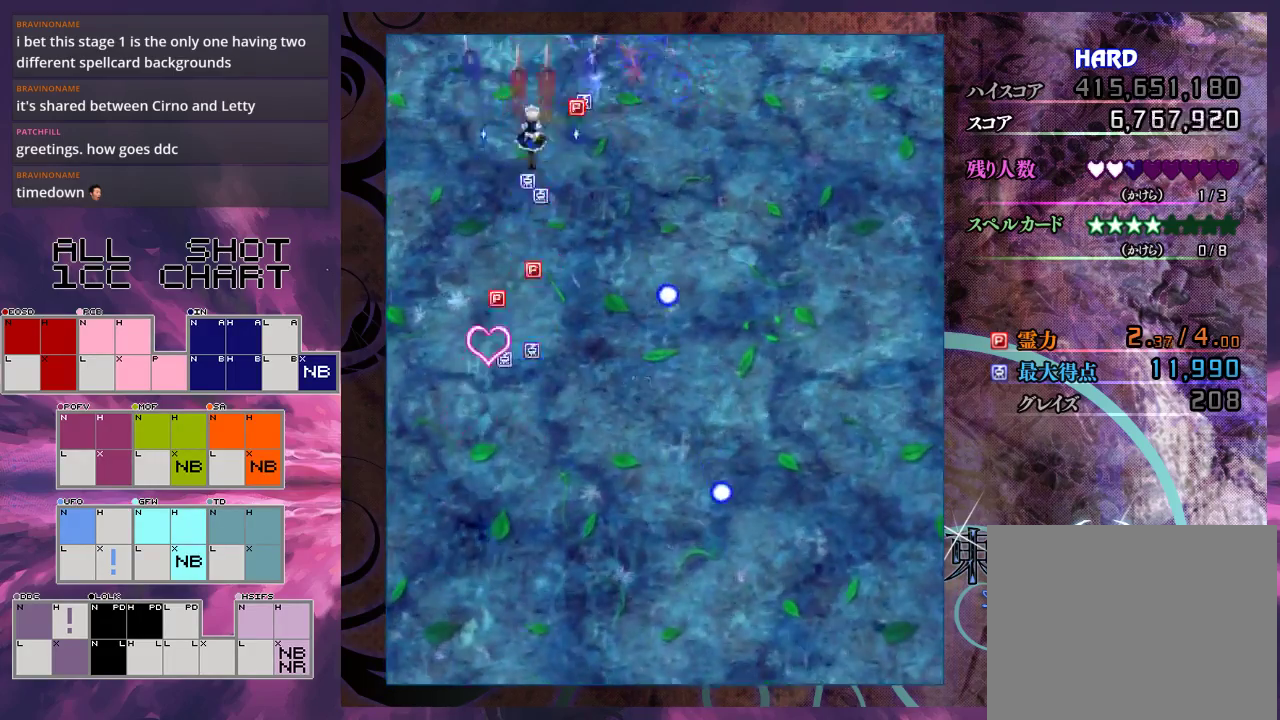
{"dt_ms": 400, "buttons": [], "left_stick": "center", "events": [[333, "X", "up"], [333, "left_stick", "center"]]}
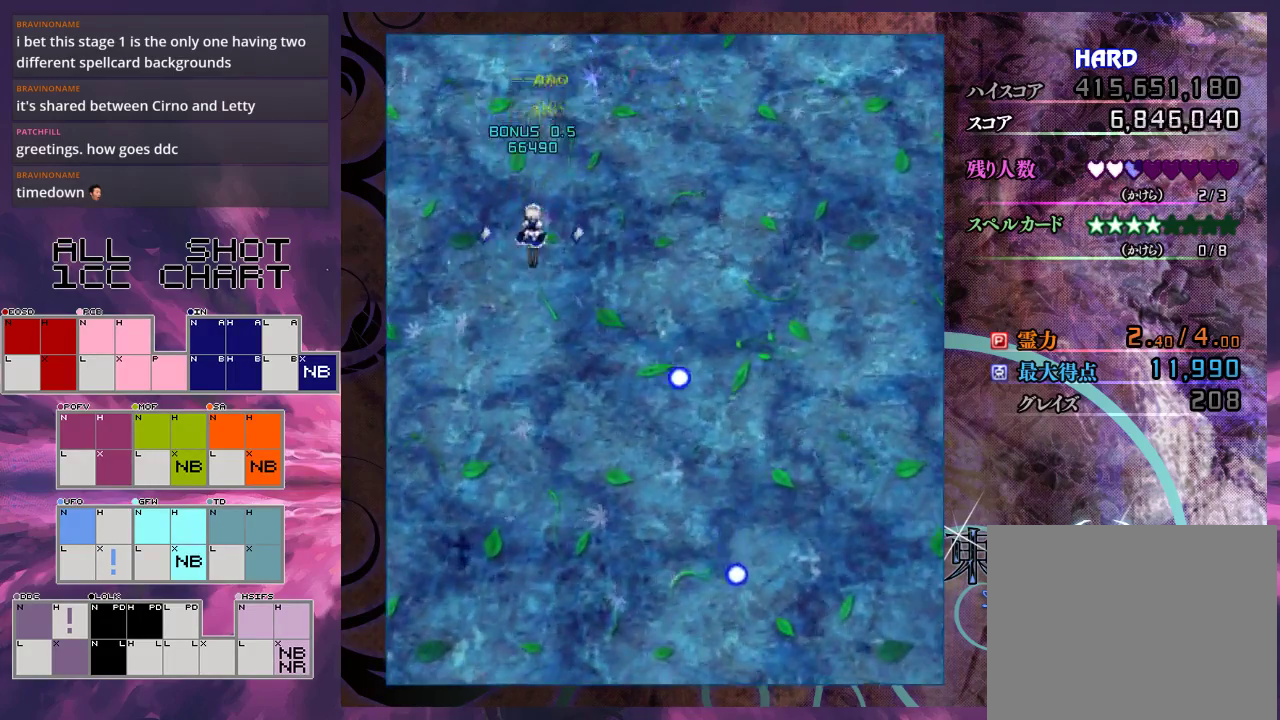
{"dt_ms": 500, "buttons": [], "left_stick": "up-right", "events": [[200, "left_stick", "right"], [333, "left_stick", "up-right"]]}
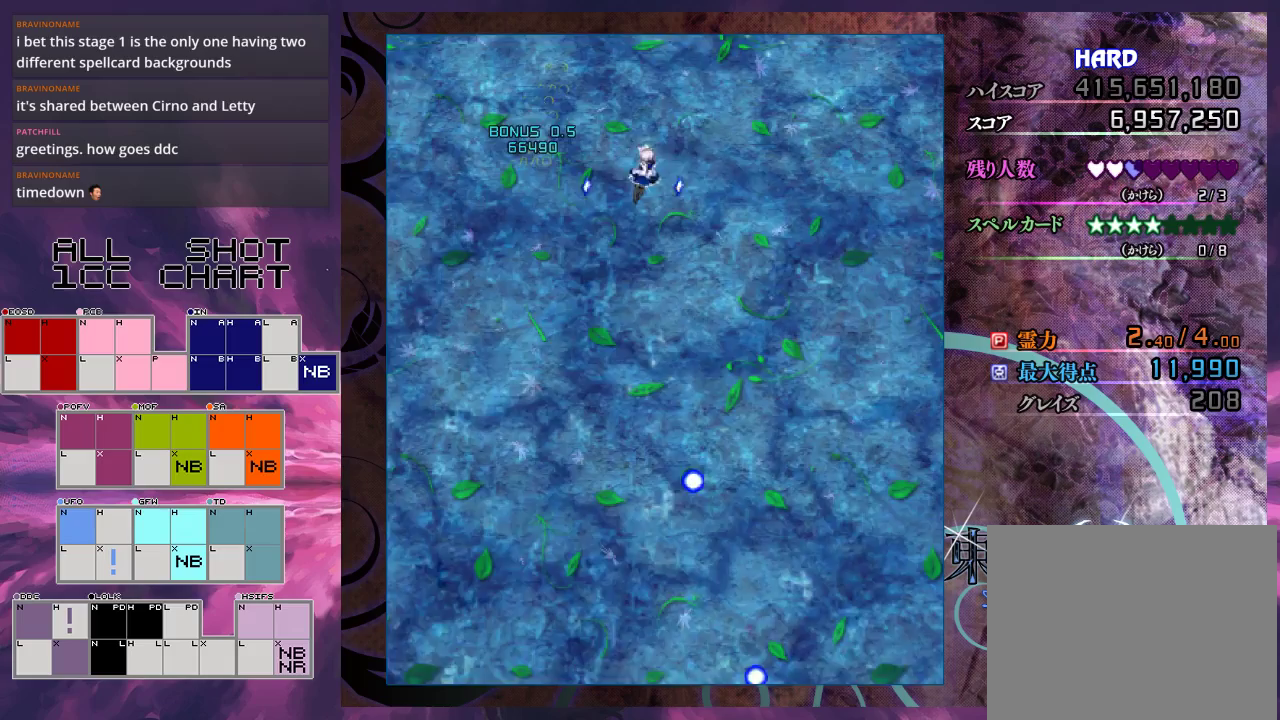
{"dt_ms": 500, "buttons": [], "left_stick": "down", "events": [[200, "left_stick", "down-right"], [267, "left_stick", "down"]]}
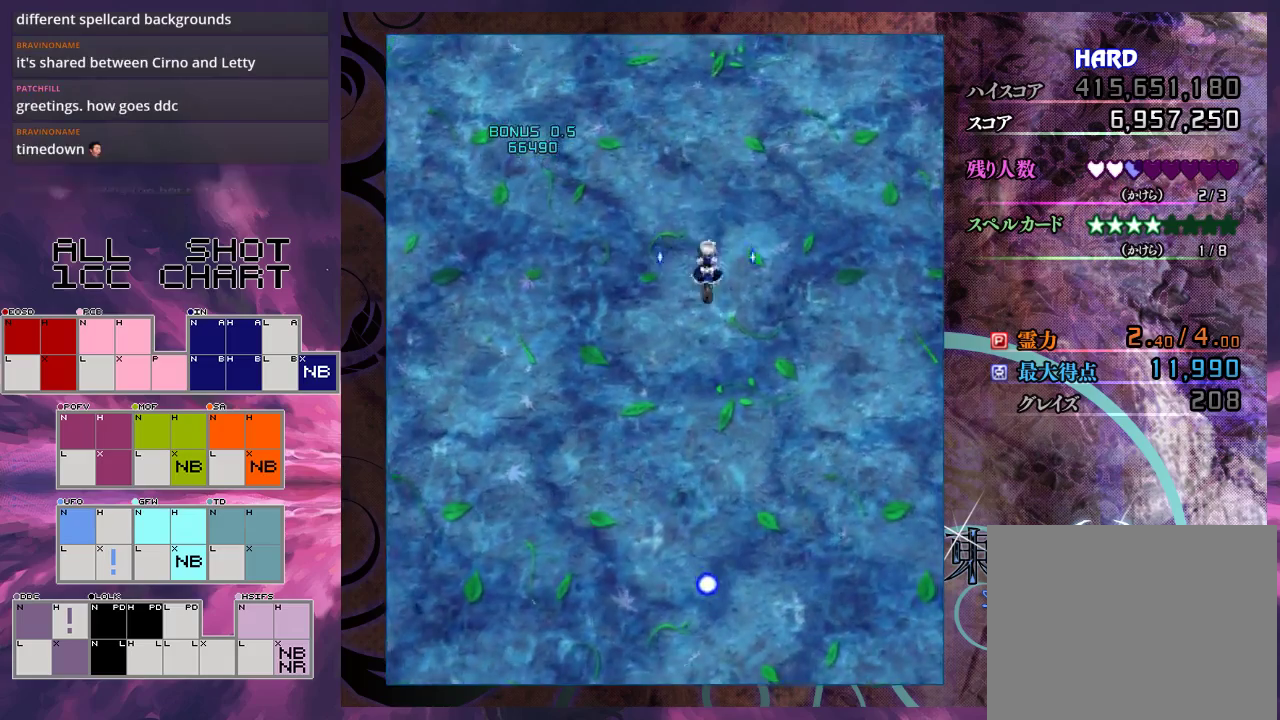
{"dt_ms": 500, "buttons": [], "left_stick": "down-left", "events": [[433, "left_stick", "down-left"]]}
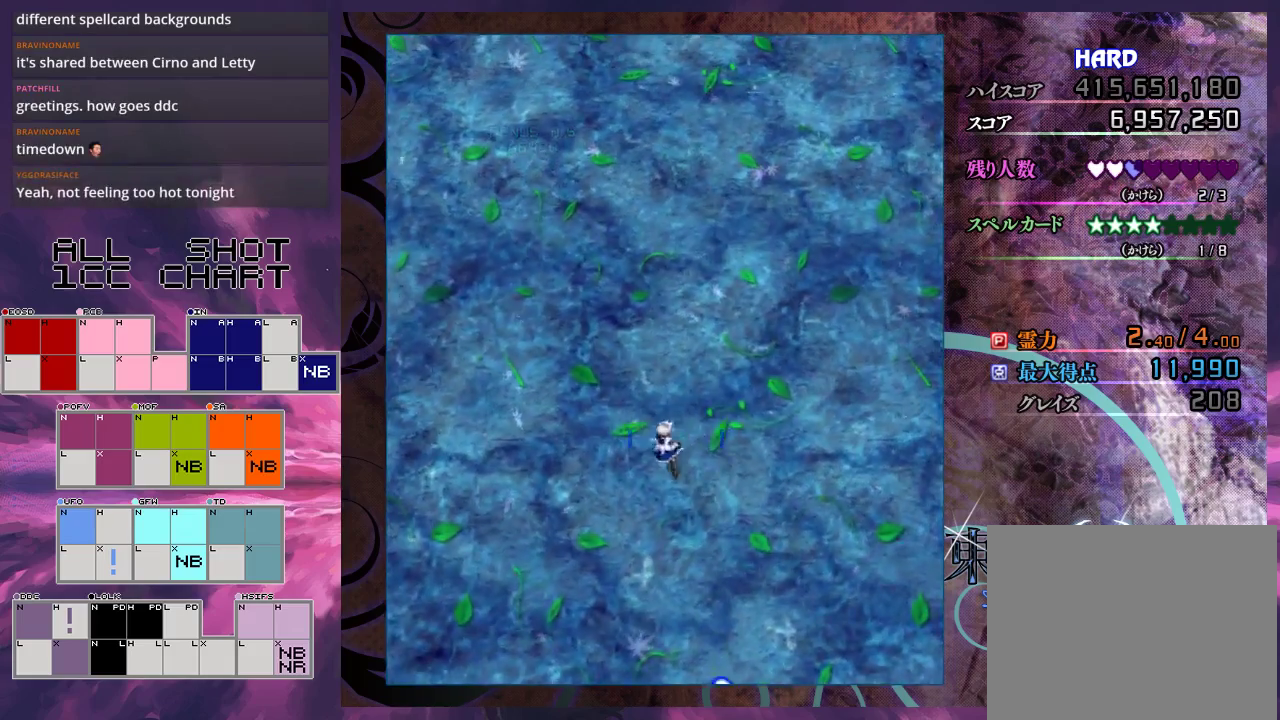
{"dt_ms": 500, "buttons": [], "left_stick": "center", "events": [[100, "left_stick", "center"]]}